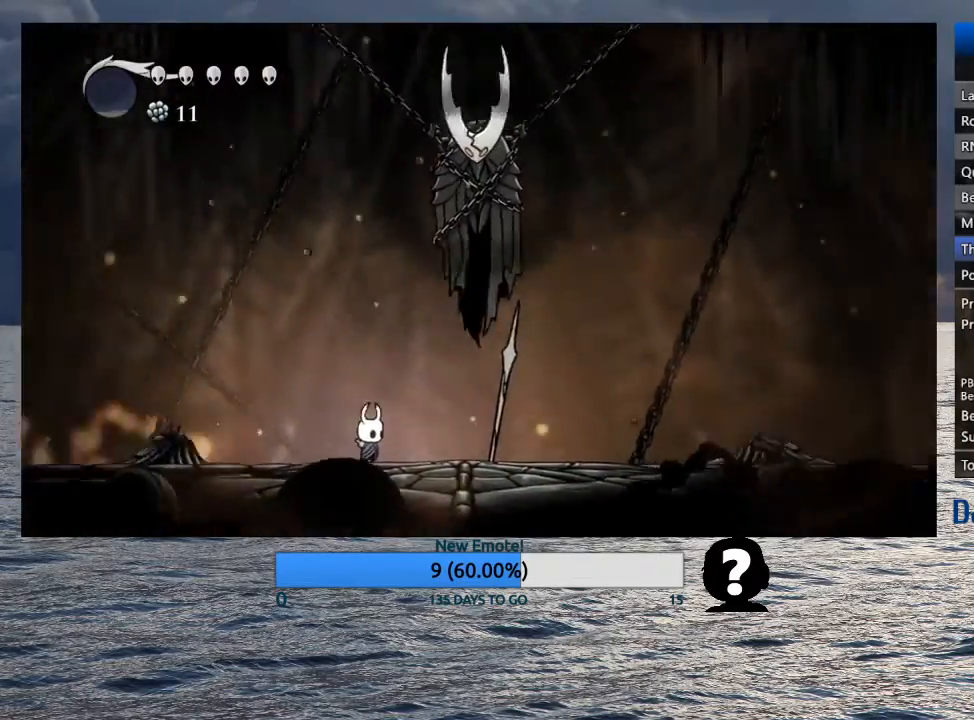
Gameplay with a controller (PlayStation layout); each line is a JSON object with the inputs held at the frame after it. "events" lists button and stick changes between this image and that frame as [ms after this image, input, new state], when the widget could be followed in between.
{"buttons": [], "left_stick": "center", "right_stick": "center", "events": []}
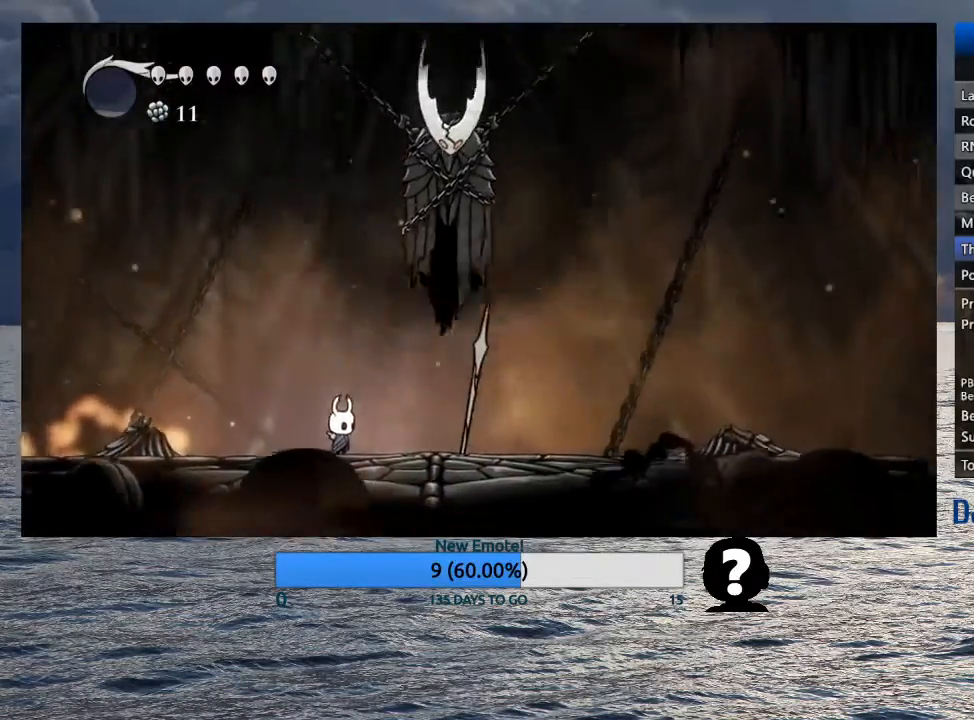
{"buttons": [], "left_stick": "center", "right_stick": "center", "events": []}
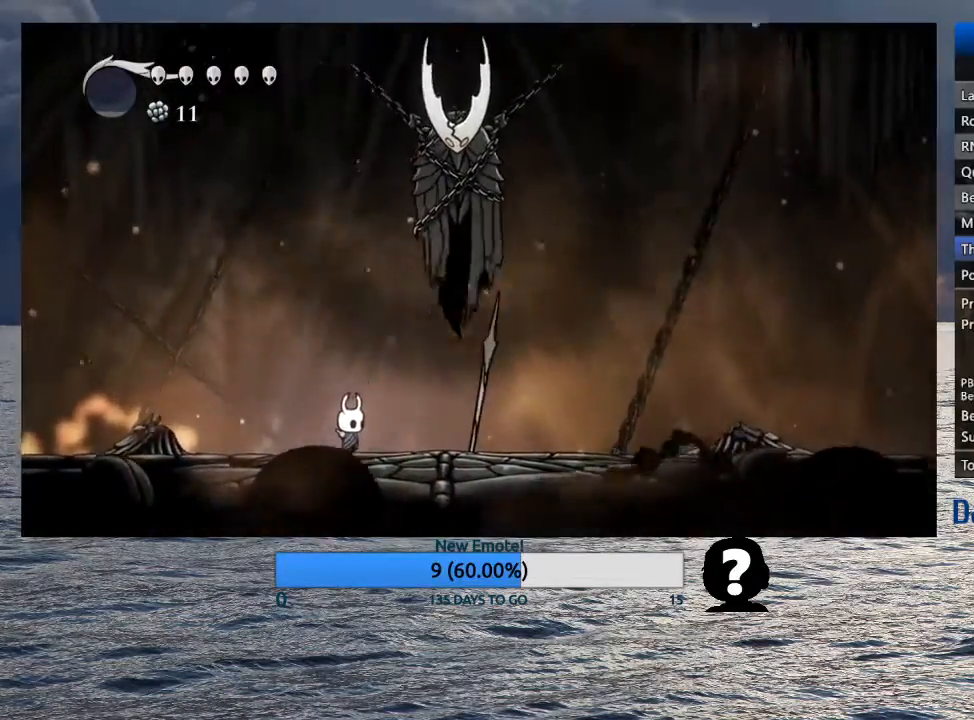
{"buttons": [], "left_stick": "center", "right_stick": "center", "events": []}
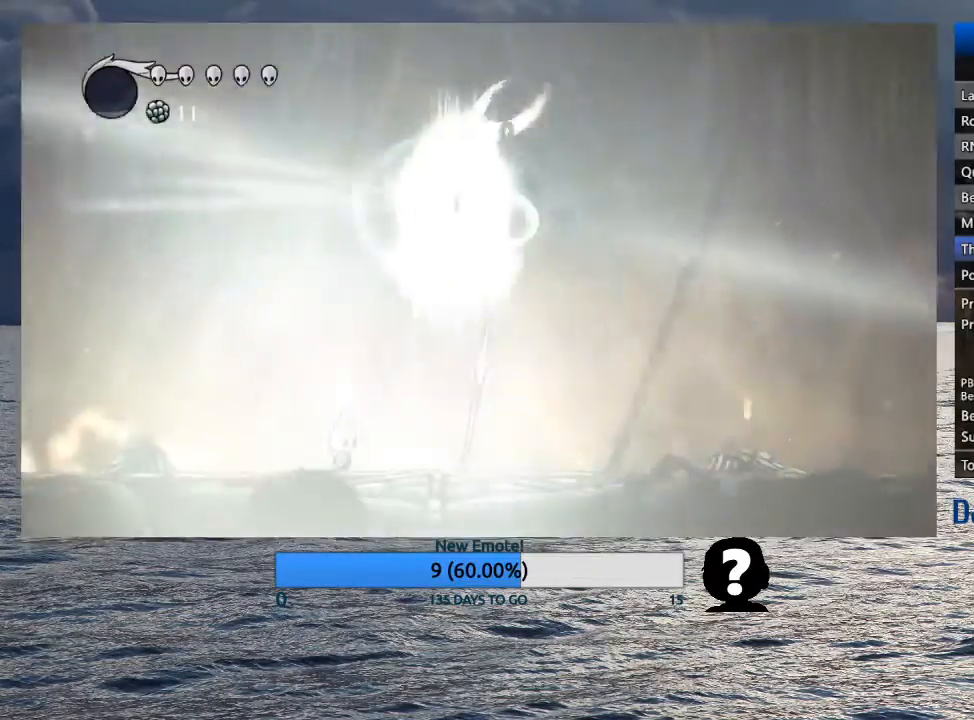
{"buttons": [], "left_stick": "center", "right_stick": "center", "events": []}
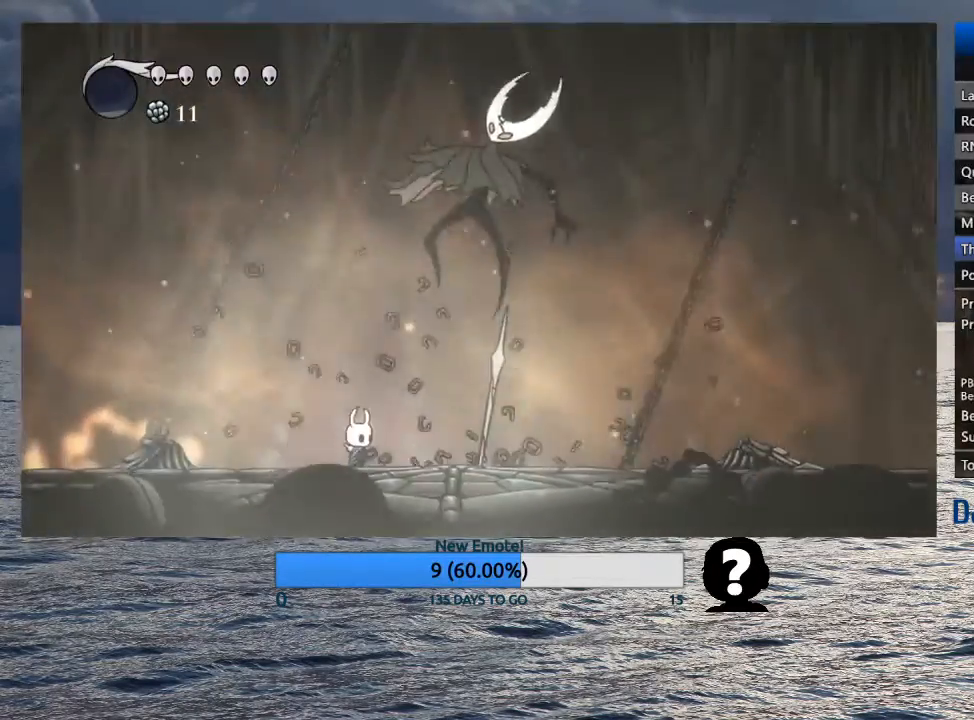
{"buttons": [], "left_stick": "center", "right_stick": "center", "events": []}
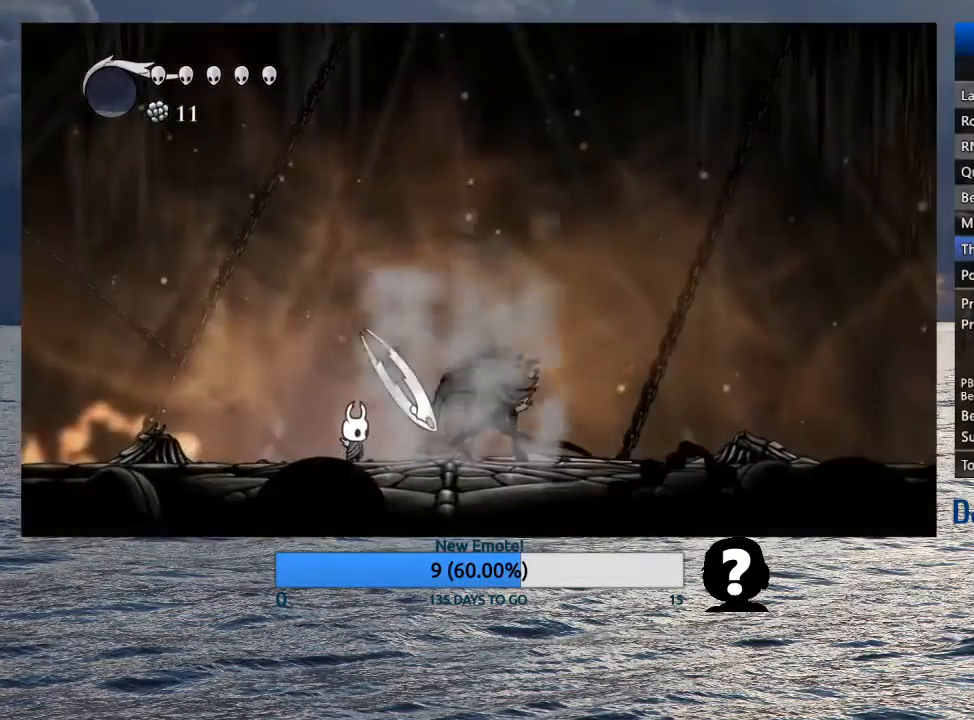
{"buttons": [], "left_stick": "center", "right_stick": "center", "events": []}
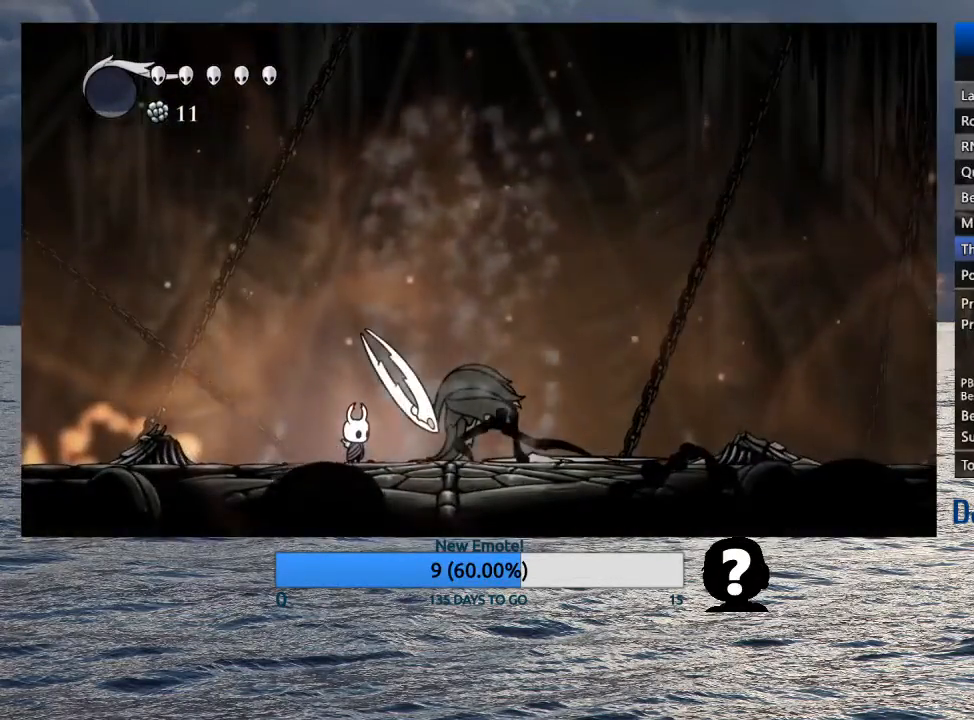
{"buttons": [], "left_stick": "center", "right_stick": "center", "events": [[167, "left_stick", "right"], [217, "left_stick", "center"]]}
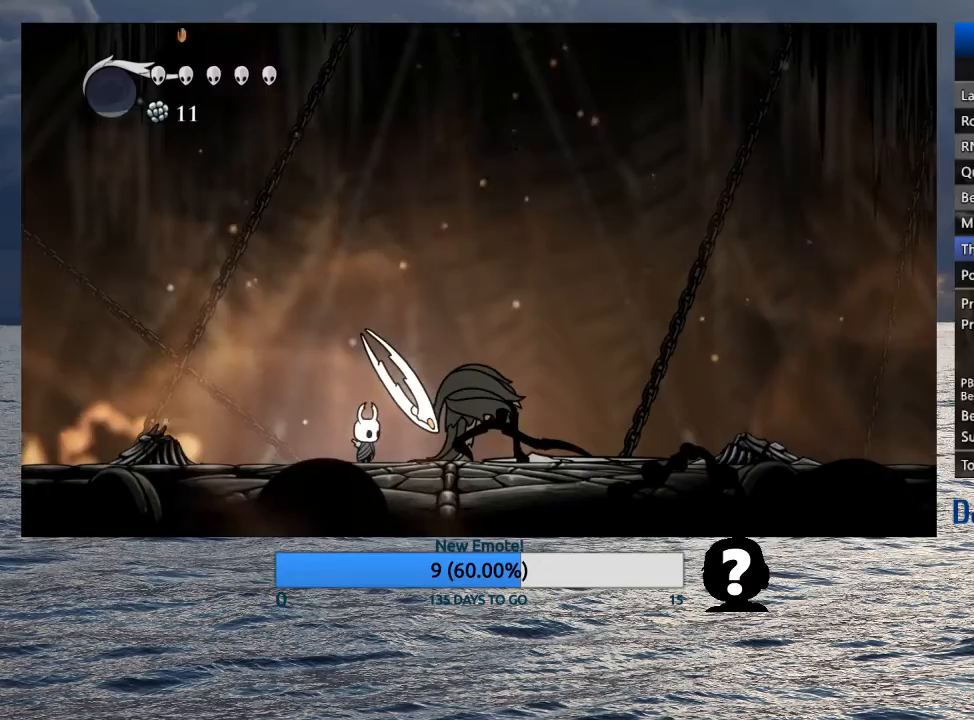
{"buttons": [], "left_stick": "center", "right_stick": "center", "events": [[283, "left_stick", "left"], [383, "left_stick", "right"], [433, "left_stick", "center"]]}
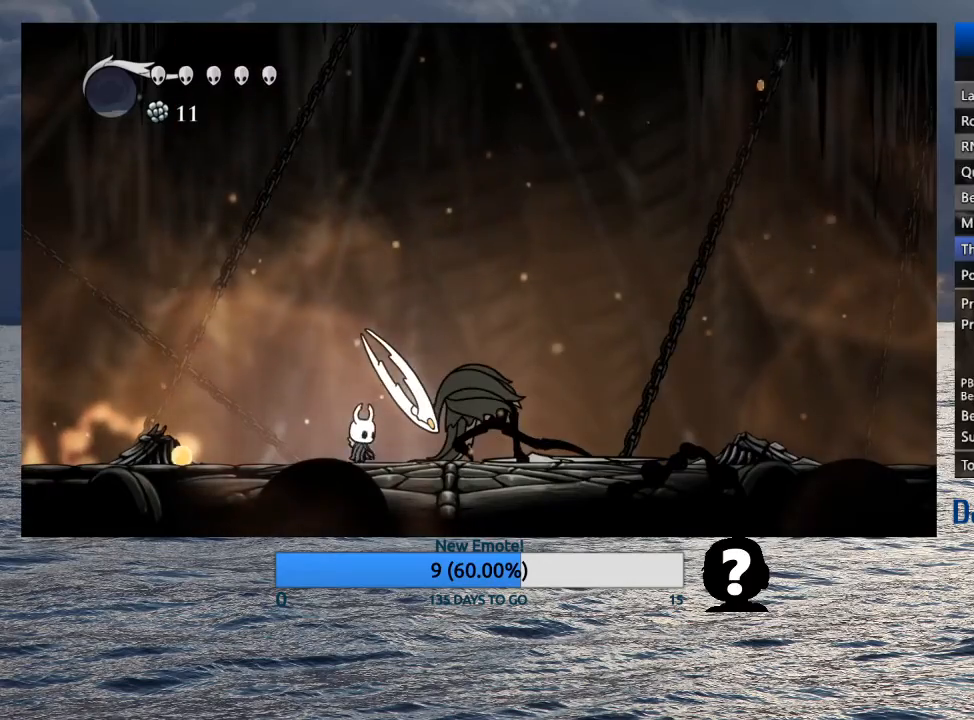
{"buttons": [], "left_stick": "center", "right_stick": "center", "events": []}
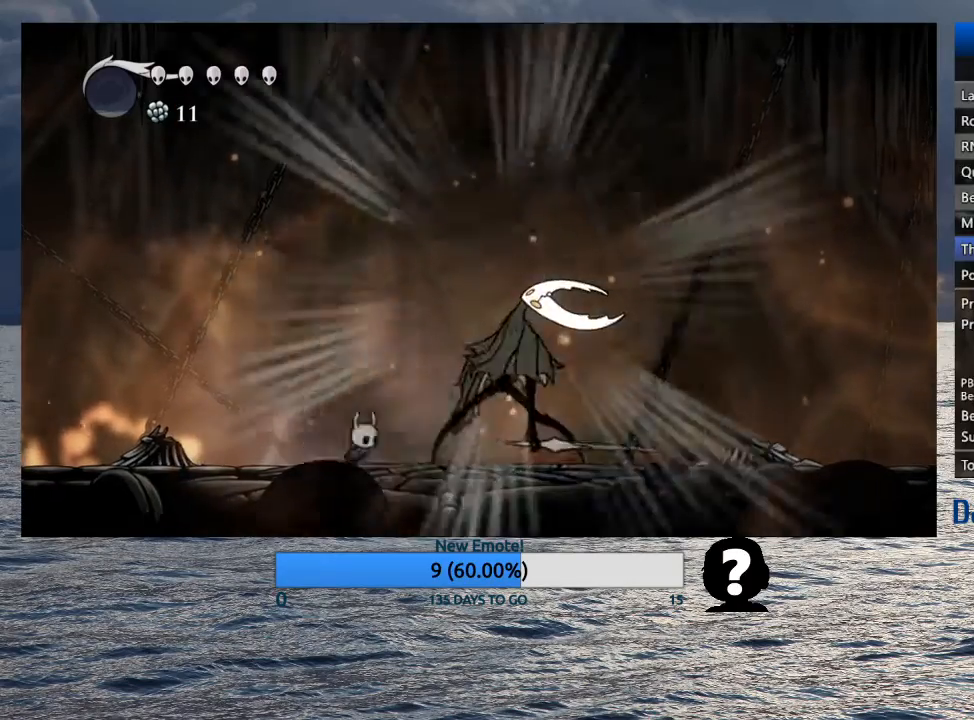
{"buttons": [], "left_stick": "center", "right_stick": "center", "events": []}
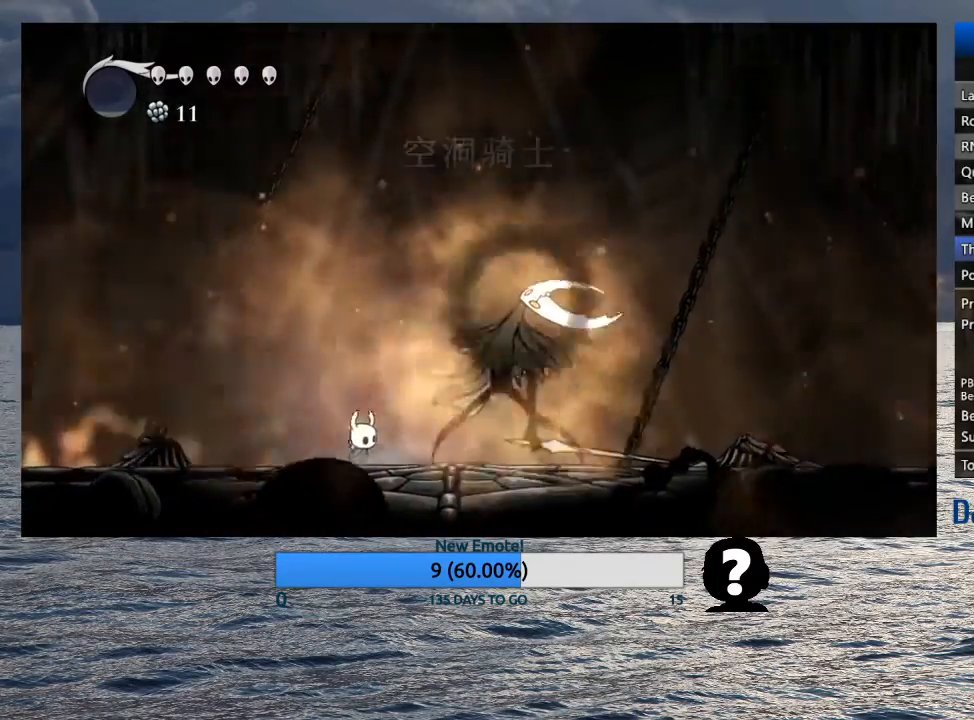
{"buttons": [], "left_stick": "center", "right_stick": "center", "events": []}
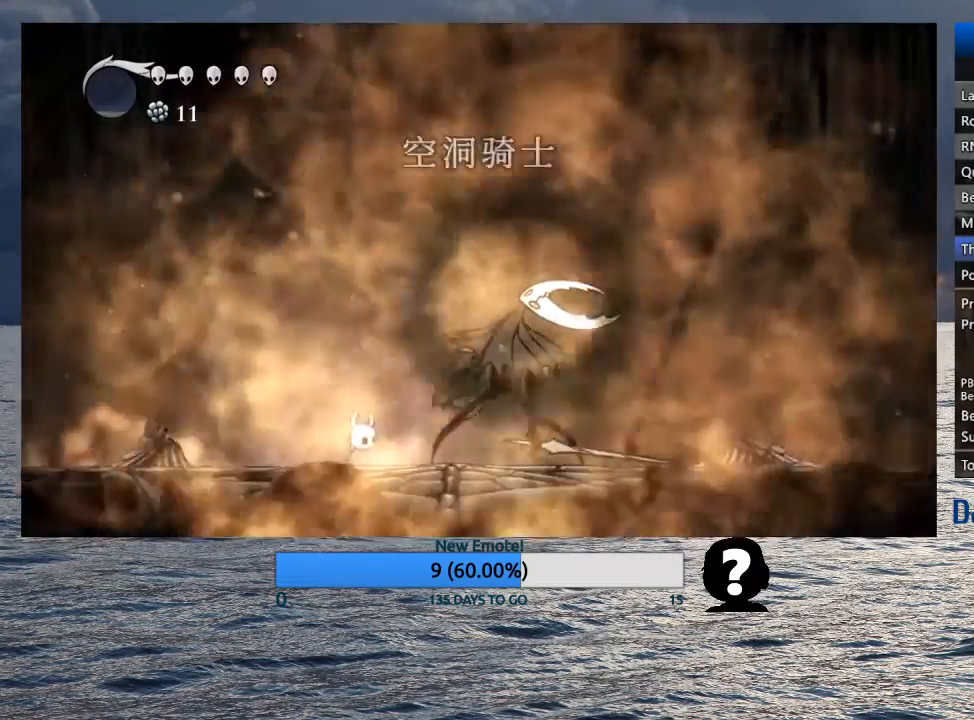
{"buttons": [], "left_stick": "center", "right_stick": "center", "events": []}
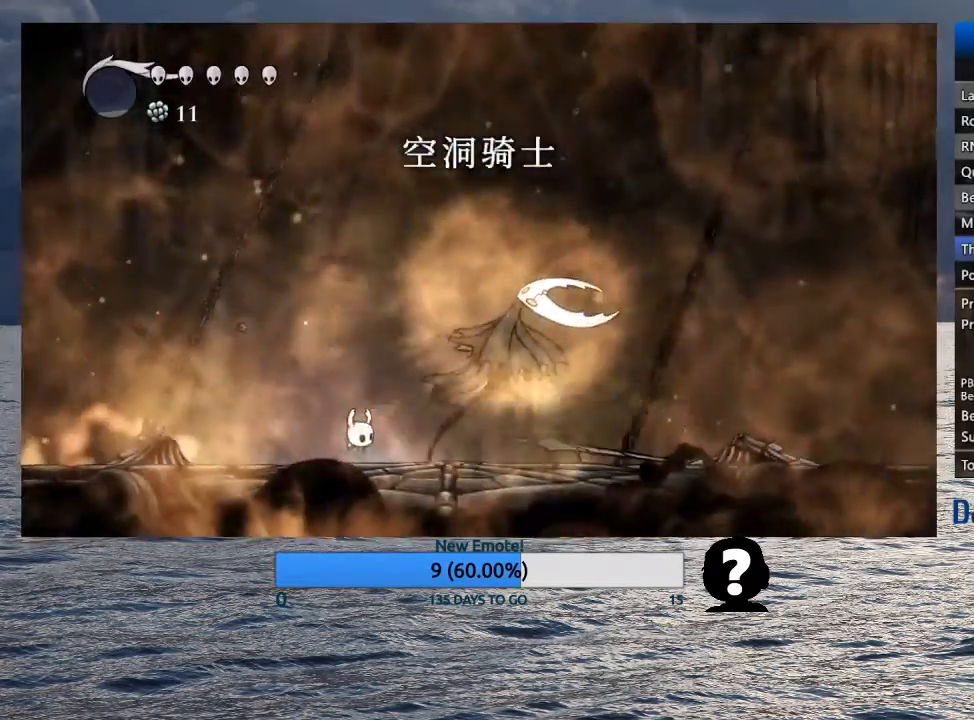
{"buttons": [], "left_stick": "center", "right_stick": "center", "events": []}
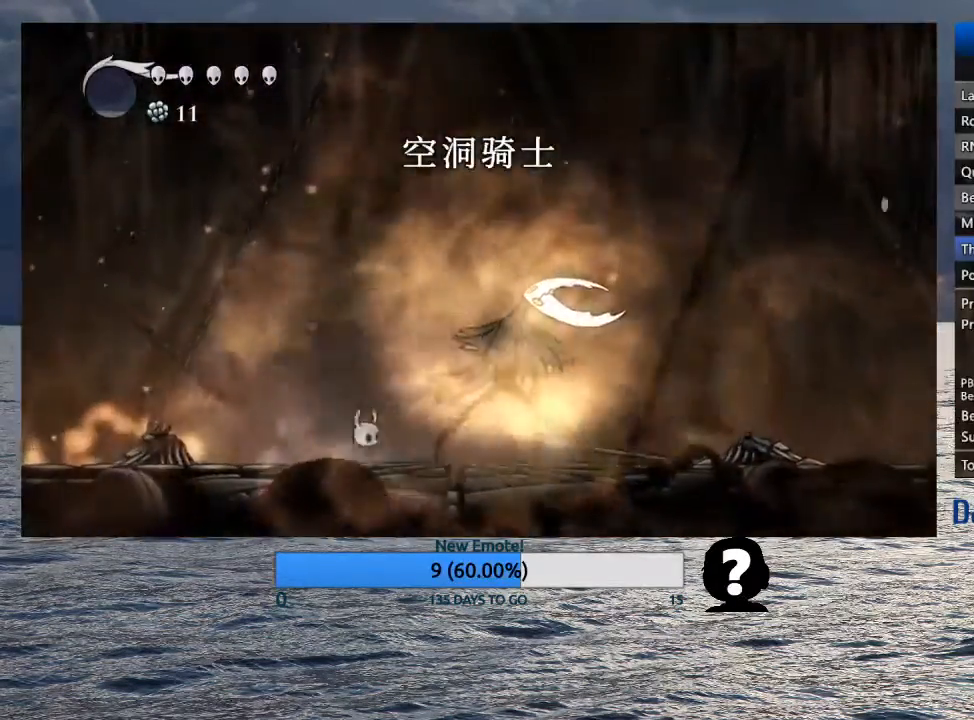
{"buttons": [], "left_stick": "center", "right_stick": "center", "events": []}
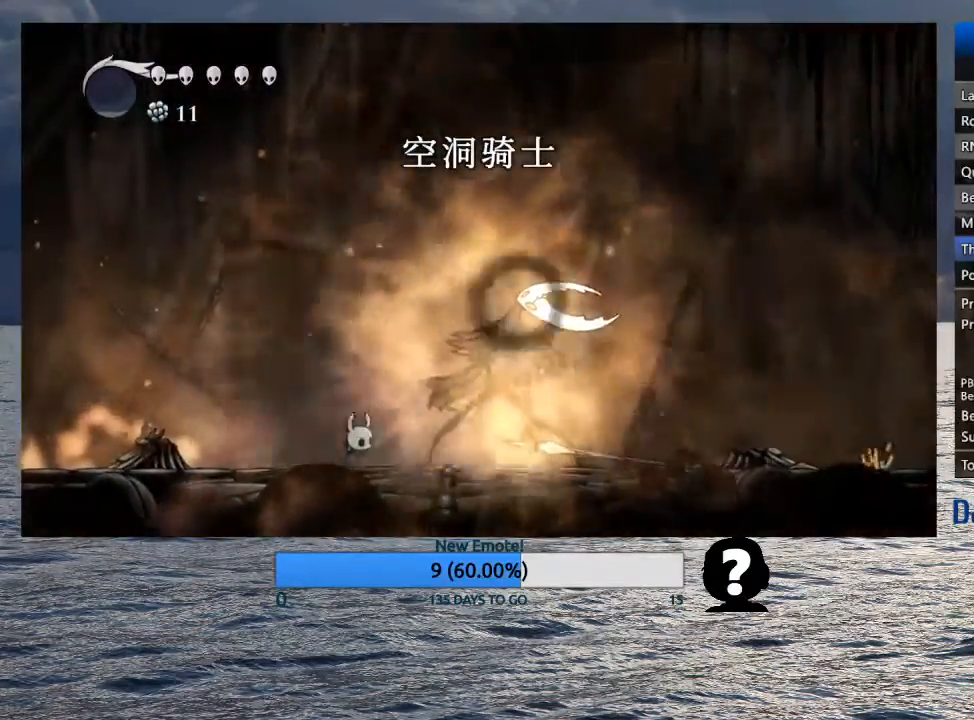
{"buttons": [], "left_stick": "center", "right_stick": "center", "events": []}
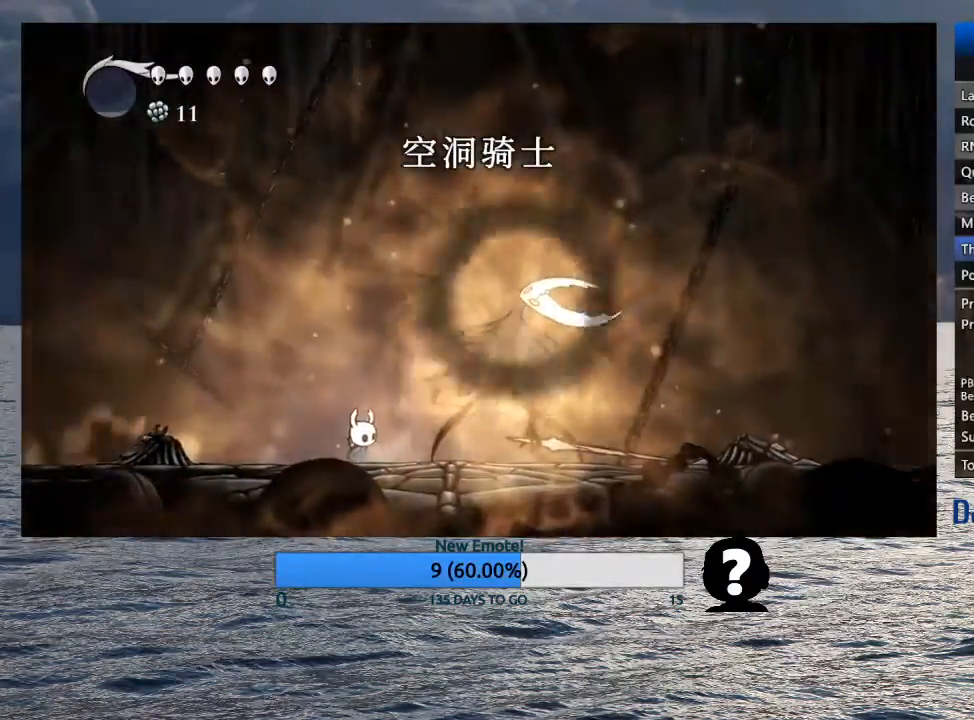
{"buttons": [], "left_stick": "center", "right_stick": "center", "events": []}
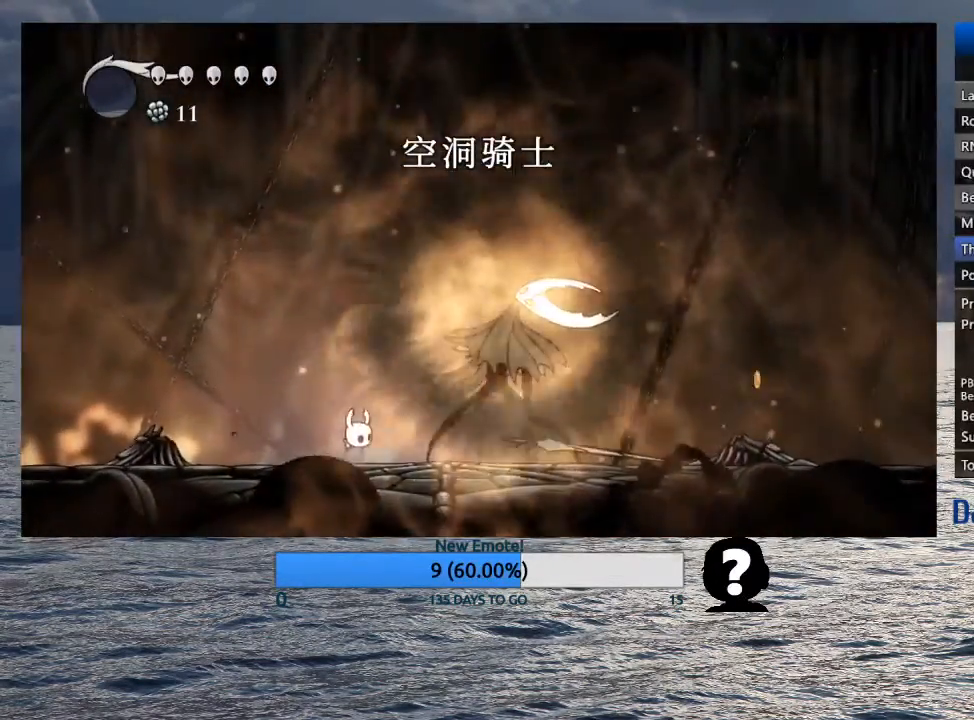
{"buttons": [], "left_stick": "center", "right_stick": "center", "events": []}
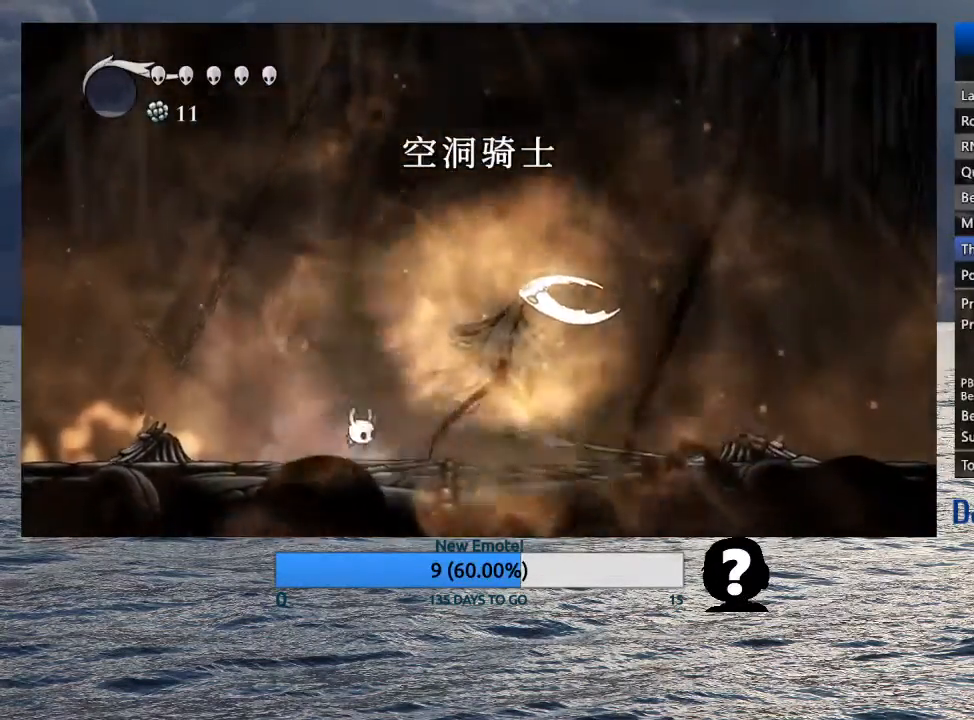
{"buttons": [], "left_stick": "center", "right_stick": "center", "events": []}
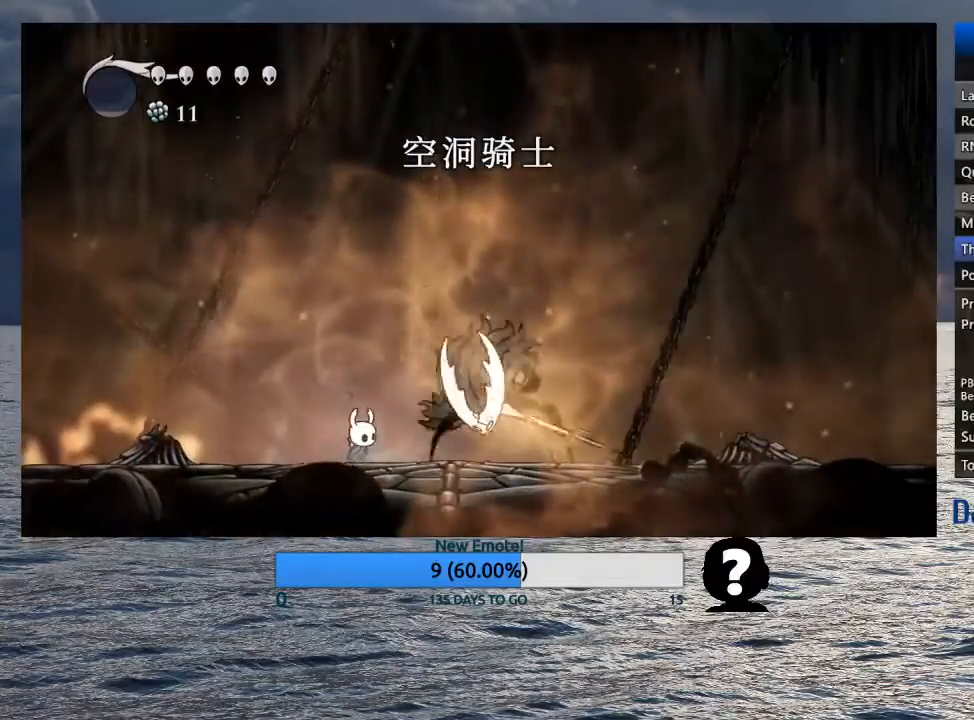
{"buttons": [], "left_stick": "right", "right_stick": "center", "events": [[183, "left_stick", "right"], [200, "SQUARE", "down"], [333, "left_stick", "center"], [350, "SQUARE", "up"], [500, "left_stick", "right"]]}
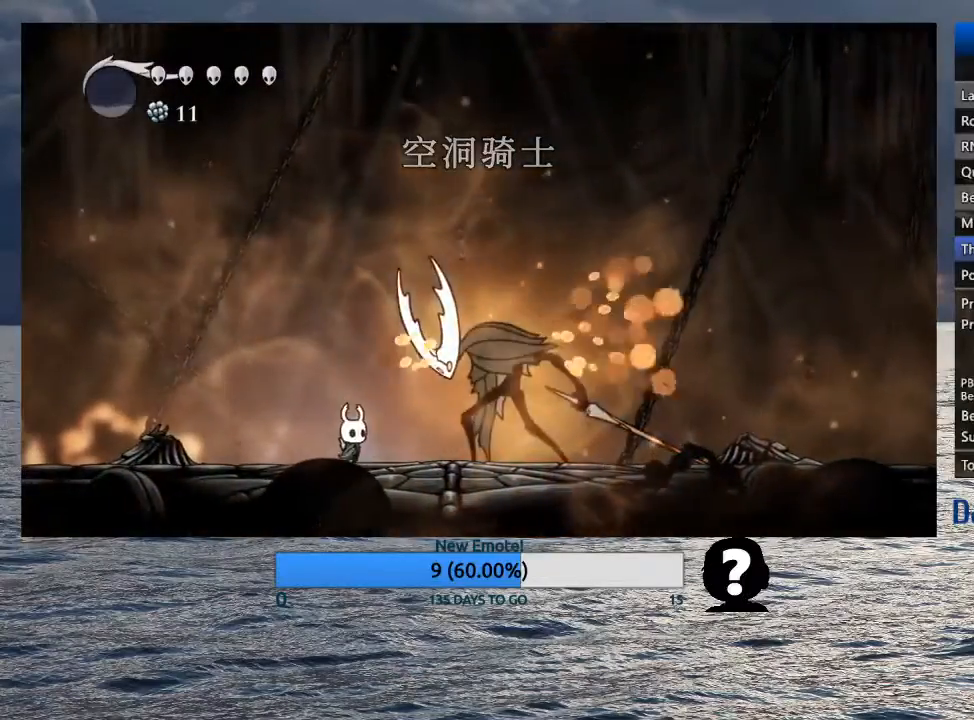
{"buttons": [], "left_stick": "center", "right_stick": "center", "events": [[67, "SQUARE", "down"], [200, "SQUARE", "up"], [500, "left_stick", "center"]]}
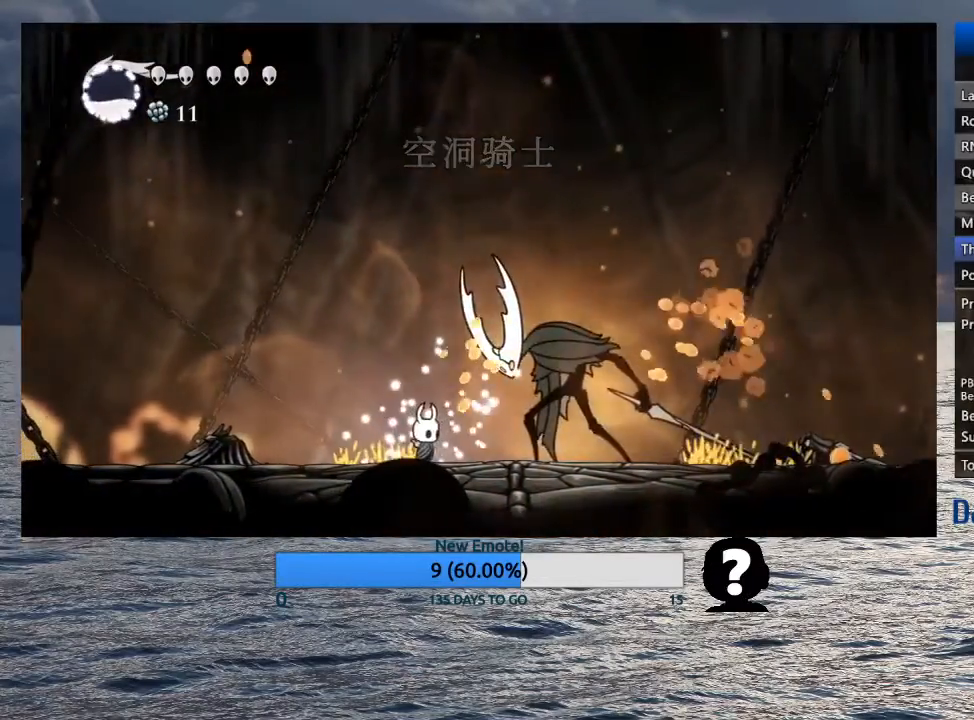
{"buttons": [], "left_stick": "left", "right_stick": "center", "events": [[50, "CROSS", "down"], [100, "left_stick", "down-right"], [233, "CROSS", "up"], [283, "SQUARE", "down"], [283, "left_stick", "center"], [333, "SQUARE", "up"], [400, "left_stick", "left"]]}
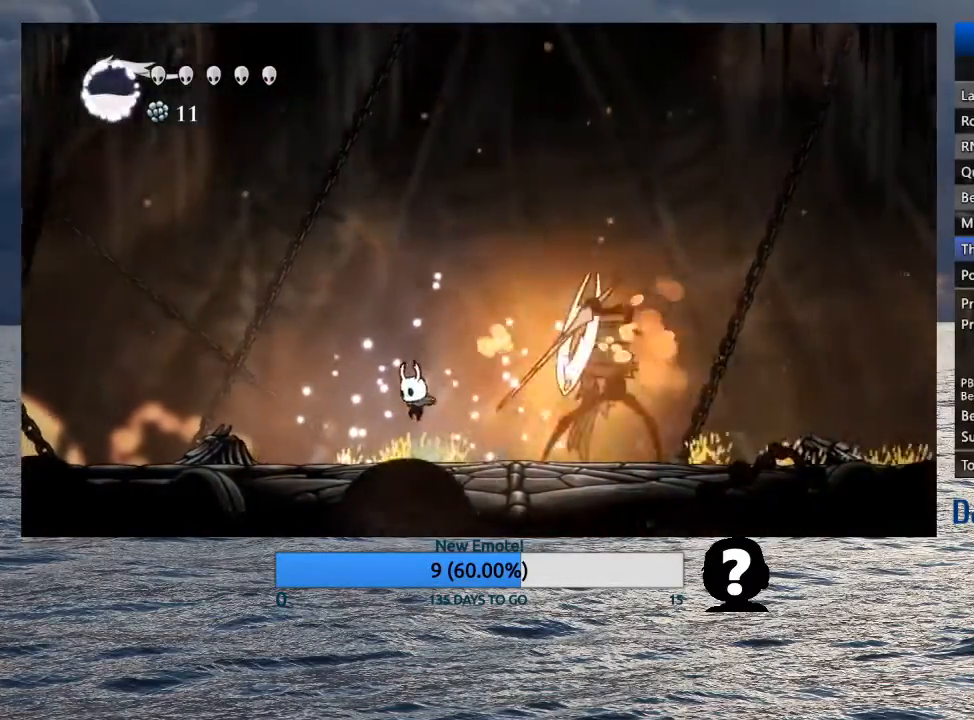
{"buttons": [], "left_stick": "center", "right_stick": "center", "events": [[100, "left_stick", "center"], [167, "CROSS", "down"], [217, "left_stick", "down-right"], [450, "left_stick", "center"], [467, "CROSS", "up"]]}
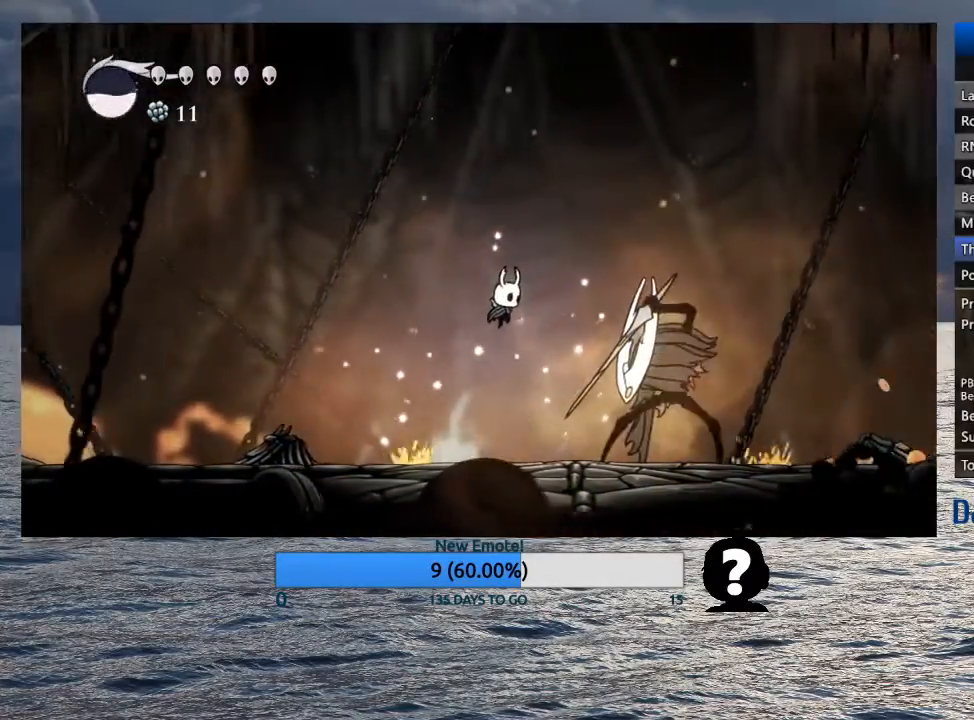
{"buttons": ["SQUARE"], "left_stick": "center", "right_stick": "center", "events": [[150, "left_stick", "right"], [233, "left_stick", "center"], [467, "SQUARE", "down"]]}
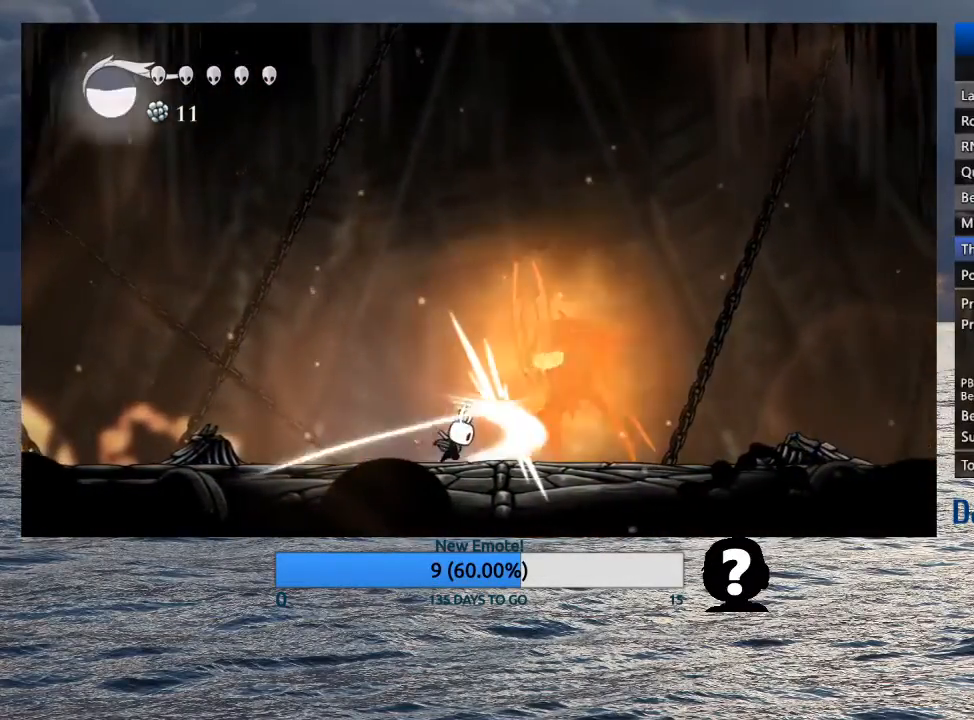
{"buttons": [], "left_stick": "right", "right_stick": "center", "events": [[33, "SQUARE", "up"], [67, "R1", "down"], [167, "R1", "up"], [333, "left_stick", "right"]]}
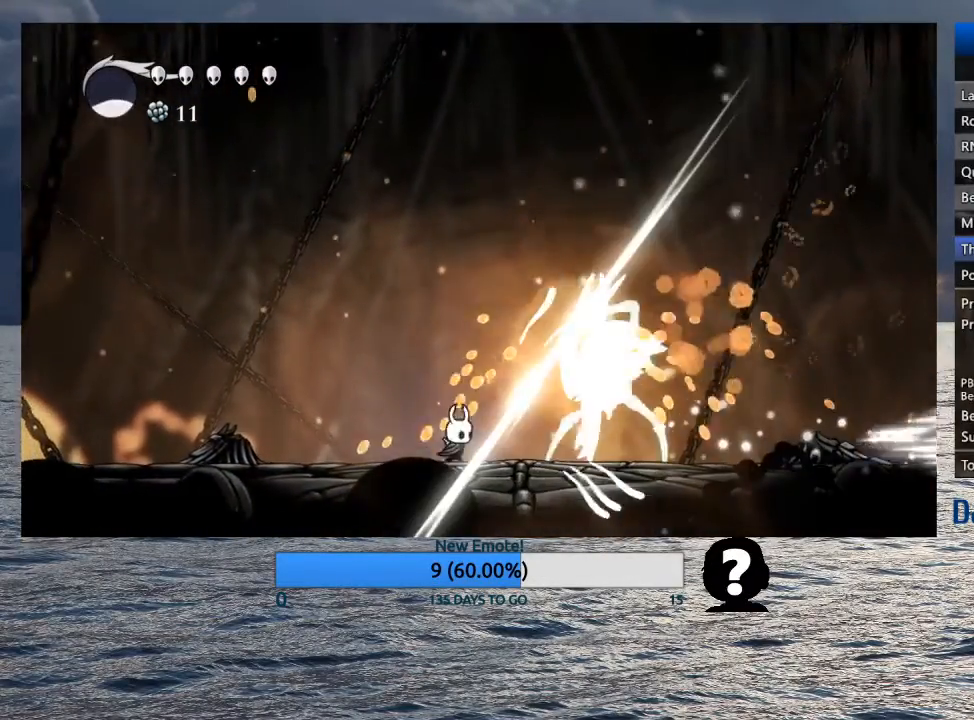
{"buttons": [], "left_stick": "left", "right_stick": "center", "events": [[17, "SQUARE", "down"], [100, "SQUARE", "up"], [217, "left_stick", "center"], [417, "left_stick", "left"]]}
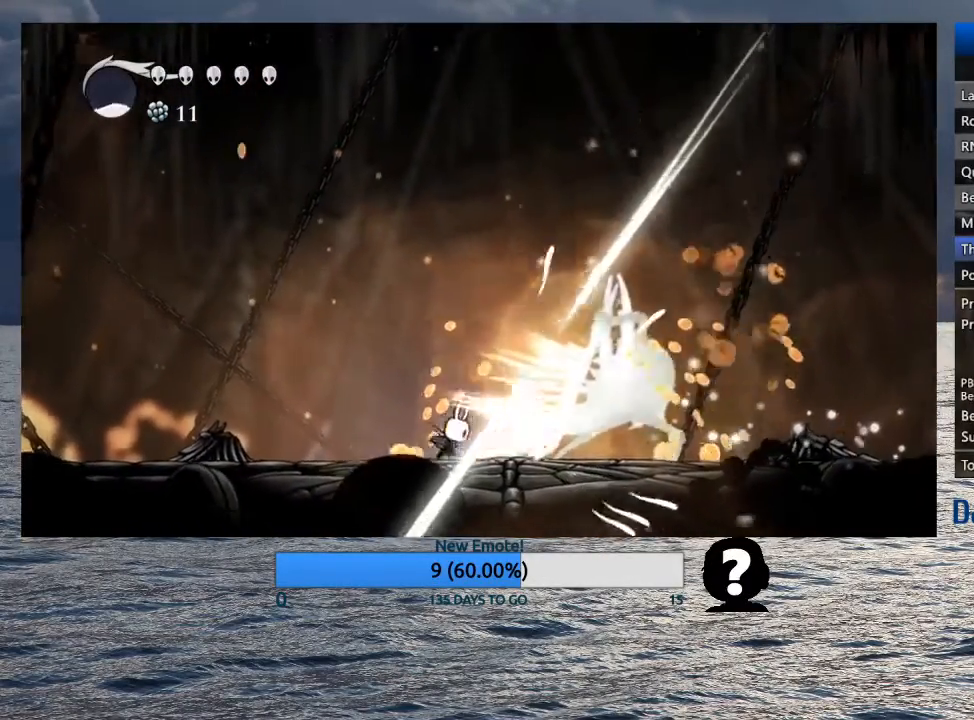
{"buttons": [], "left_stick": "down-right", "right_stick": "center", "events": [[17, "CROSS", "down"], [83, "left_stick", "down"], [150, "left_stick", "down-right"], [333, "SQUARE", "down"], [467, "CROSS", "up"], [483, "SQUARE", "up"]]}
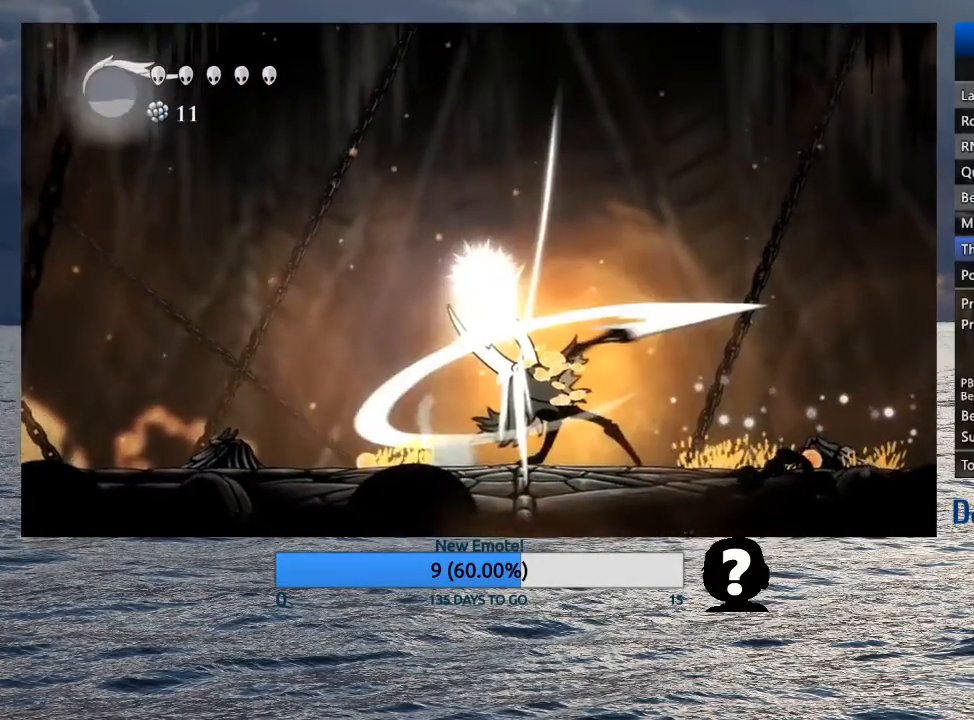
{"buttons": [], "left_stick": "left", "right_stick": "center", "events": [[467, "left_stick", "left"]]}
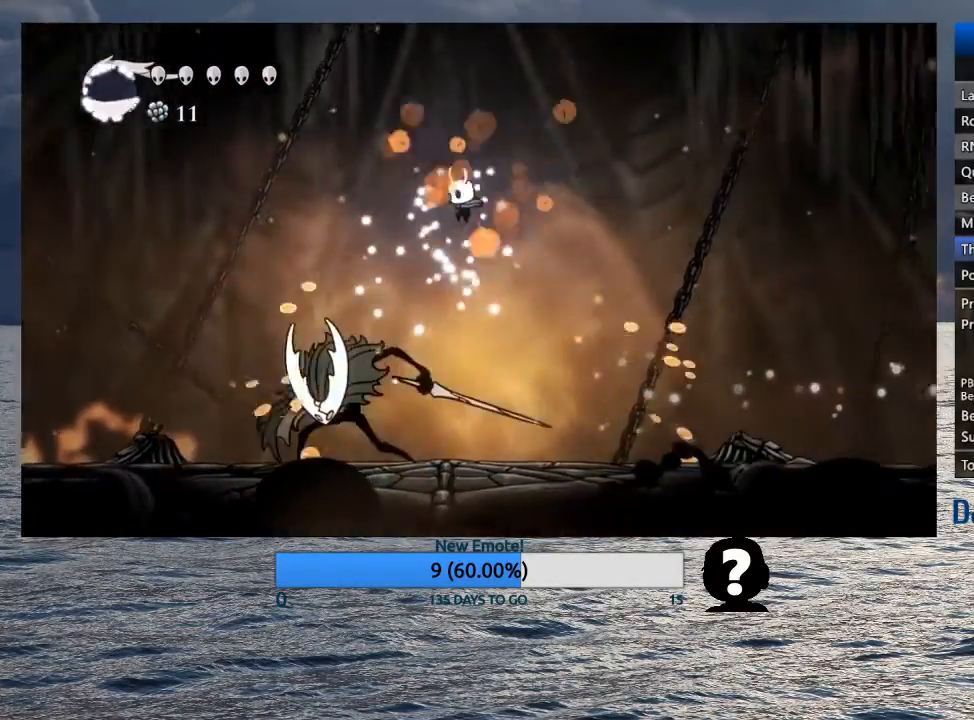
{"buttons": [], "left_stick": "center", "right_stick": "center", "events": [[150, "left_stick", "center"], [217, "SQUARE", "down"], [300, "SQUARE", "up"], [350, "R1", "down"], [417, "R1", "up"]]}
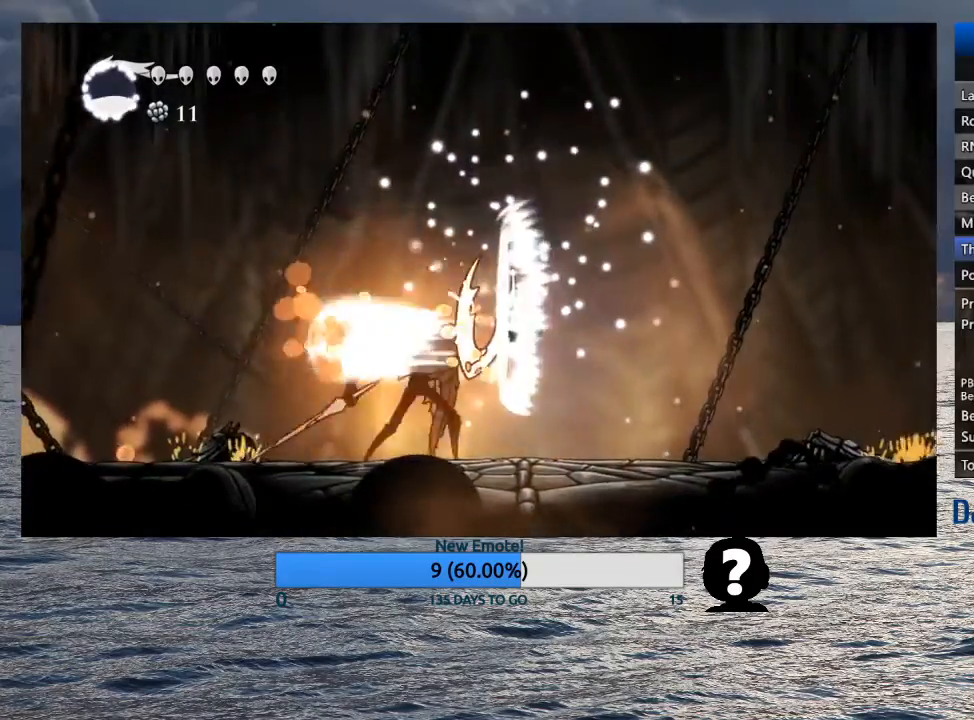
{"buttons": [], "left_stick": "center", "right_stick": "center", "events": [[50, "left_stick", "left"], [317, "left_stick", "center"], [350, "SQUARE", "down"], [433, "SQUARE", "up"]]}